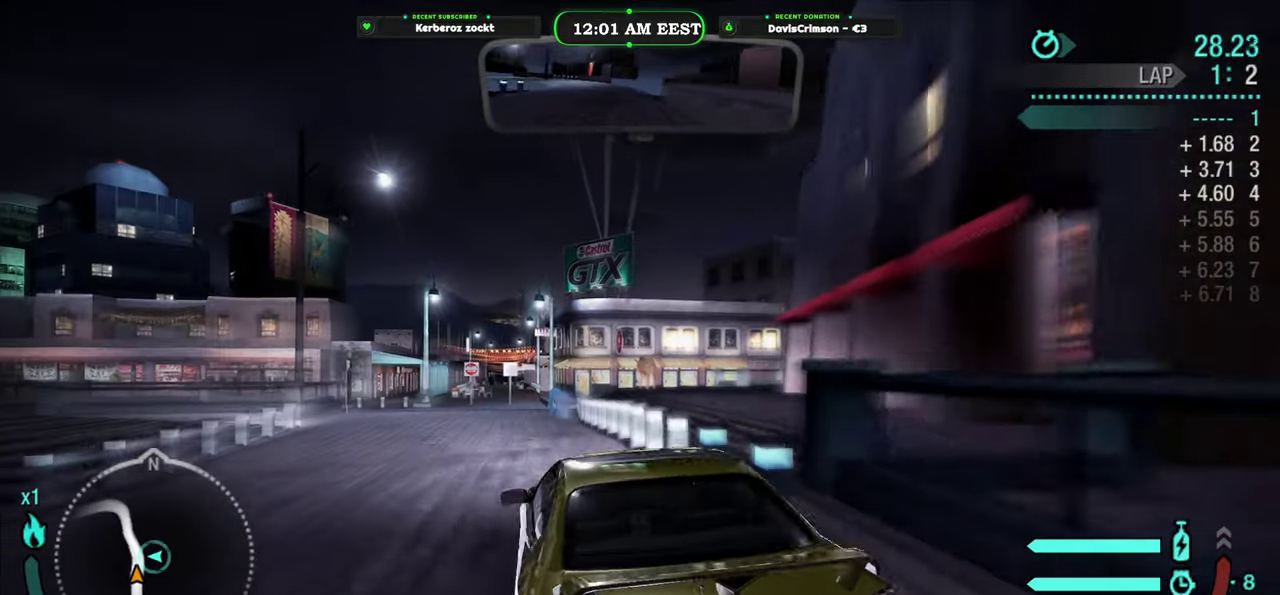
Gameplay with a controller (Xbox layout); each line is a JSON object with the inputs held at the frame after it. "events" lists button and stick changes between this image and that frame as [ms after this image, input, new state], when the widget could be followed in between.
{"buttons": ["R2"], "left_stick": "left", "right_stick": "center", "events": [[166, "left_stick", "right"], [316, "left_stick", "center"], [483, "left_stick", "left"]]}
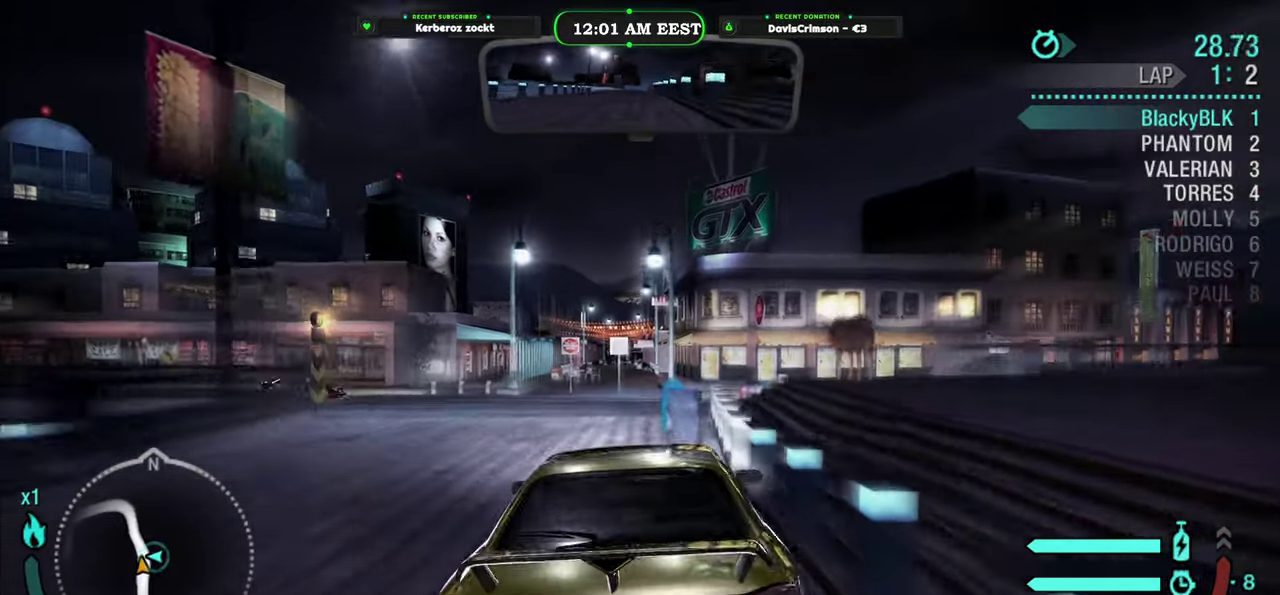
{"buttons": ["Y", "R2"], "left_stick": "center", "right_stick": "center", "events": [[133, "left_stick", "center"], [183, "Y", "down"]]}
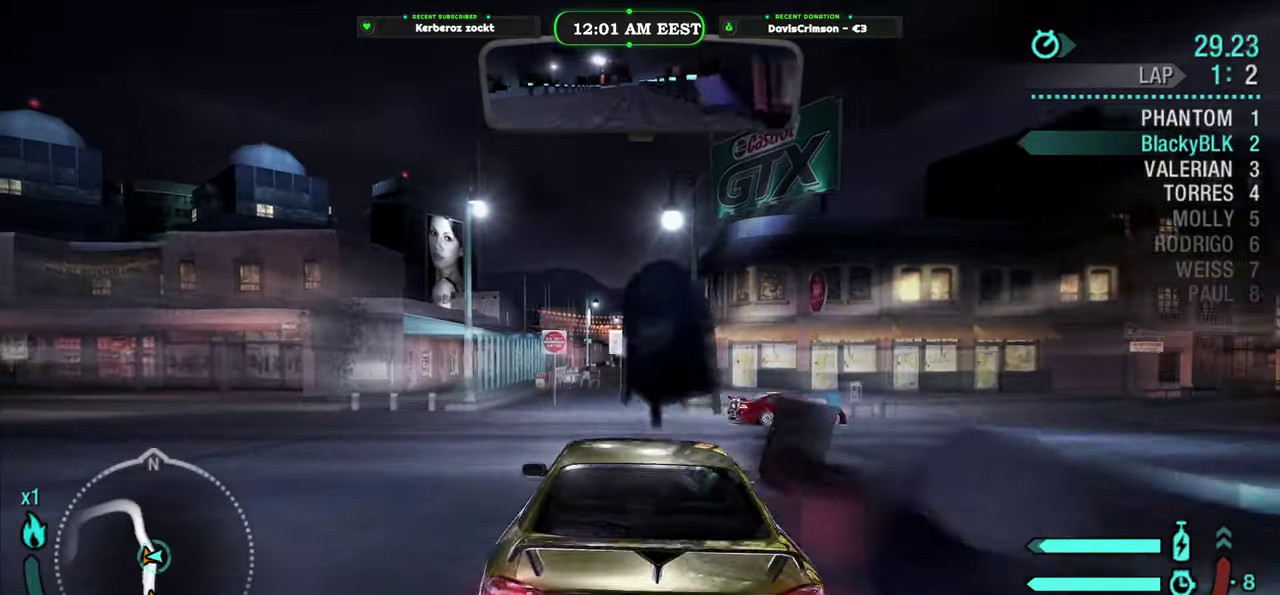
{"buttons": ["Y", "R2"], "left_stick": "right", "right_stick": "center", "events": [[100, "left_stick", "left"], [216, "left_stick", "center"], [383, "left_stick", "right"]]}
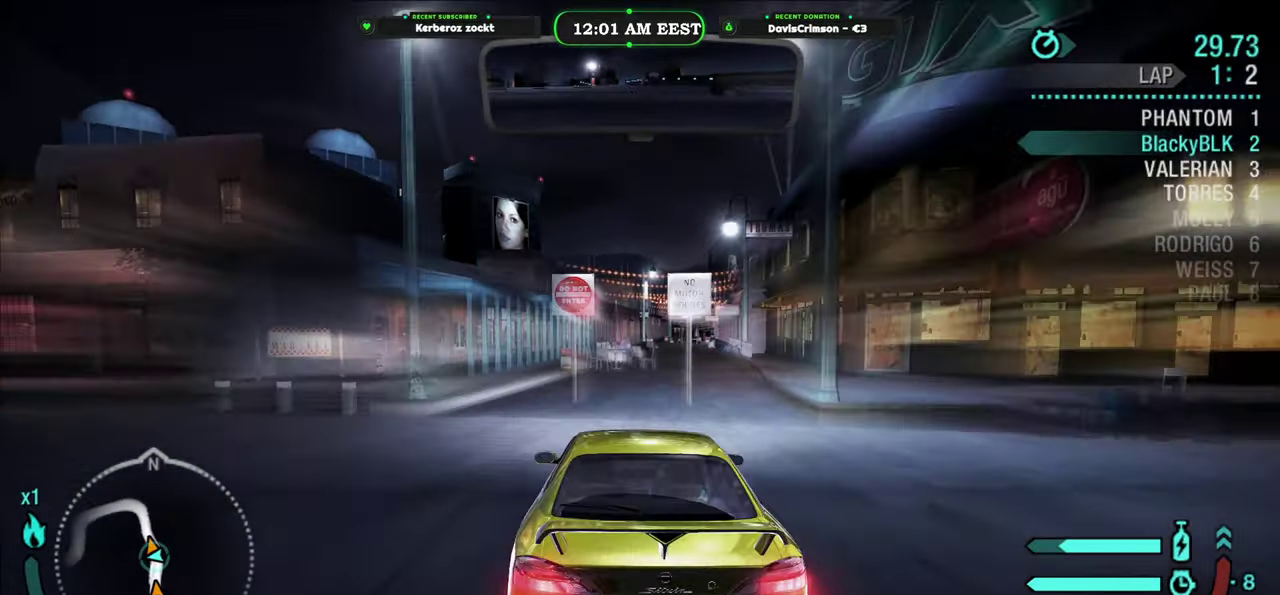
{"buttons": ["Y", "R2"], "left_stick": "center", "right_stick": "center", "events": [[16, "left_stick", "center"]]}
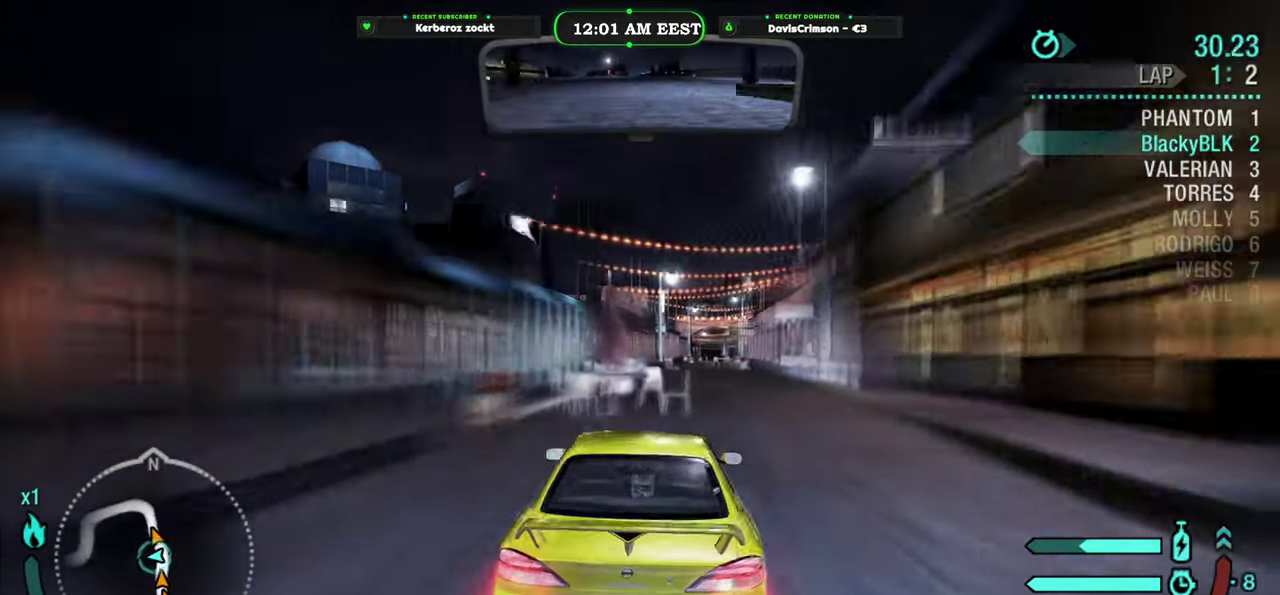
{"buttons": ["R2"], "left_stick": "center", "right_stick": "center", "events": [[133, "Y", "up"]]}
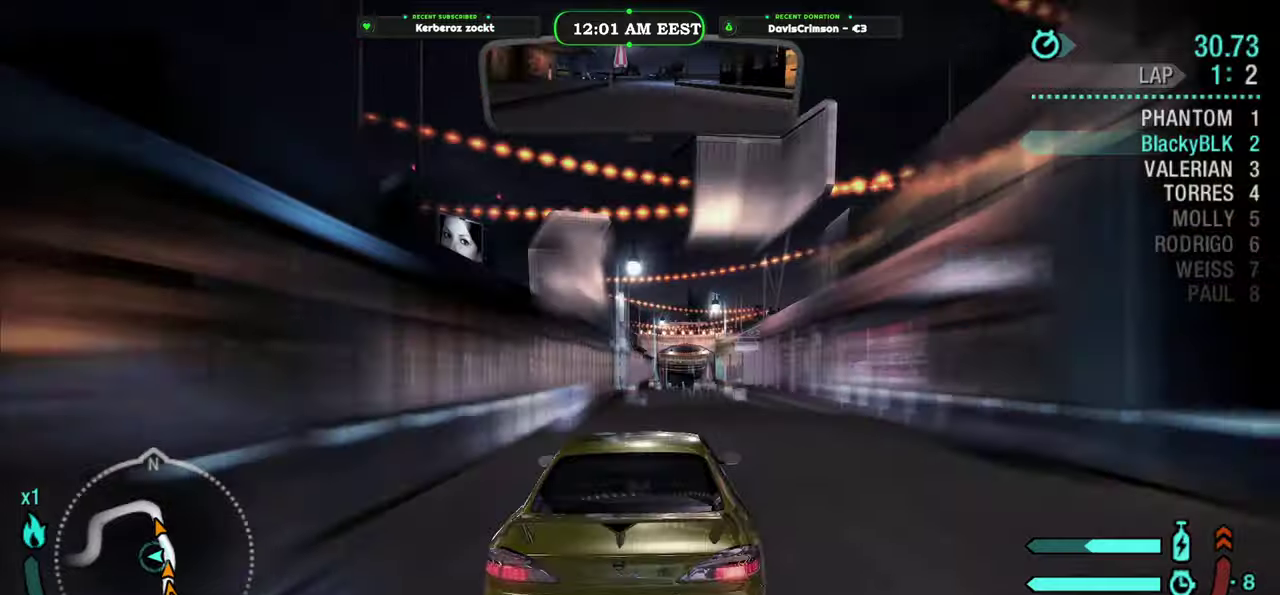
{"buttons": ["R2"], "left_stick": "center", "right_stick": "center", "events": []}
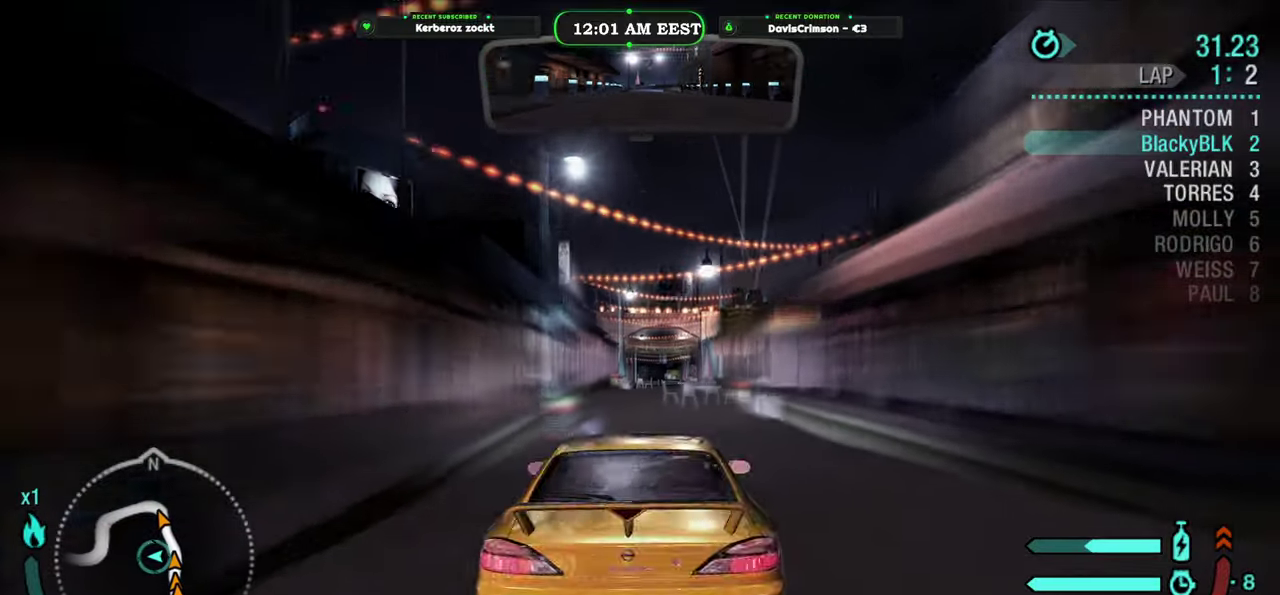
{"buttons": ["R2"], "left_stick": "center", "right_stick": "center", "events": []}
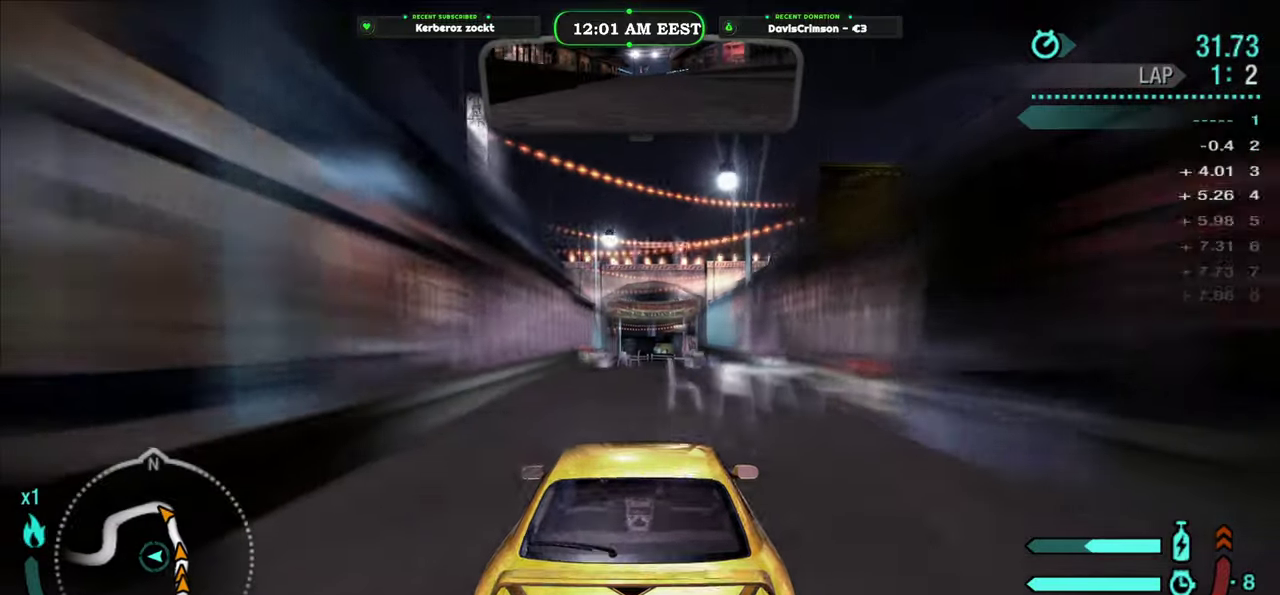
{"buttons": ["R2"], "left_stick": "center", "right_stick": "center", "events": []}
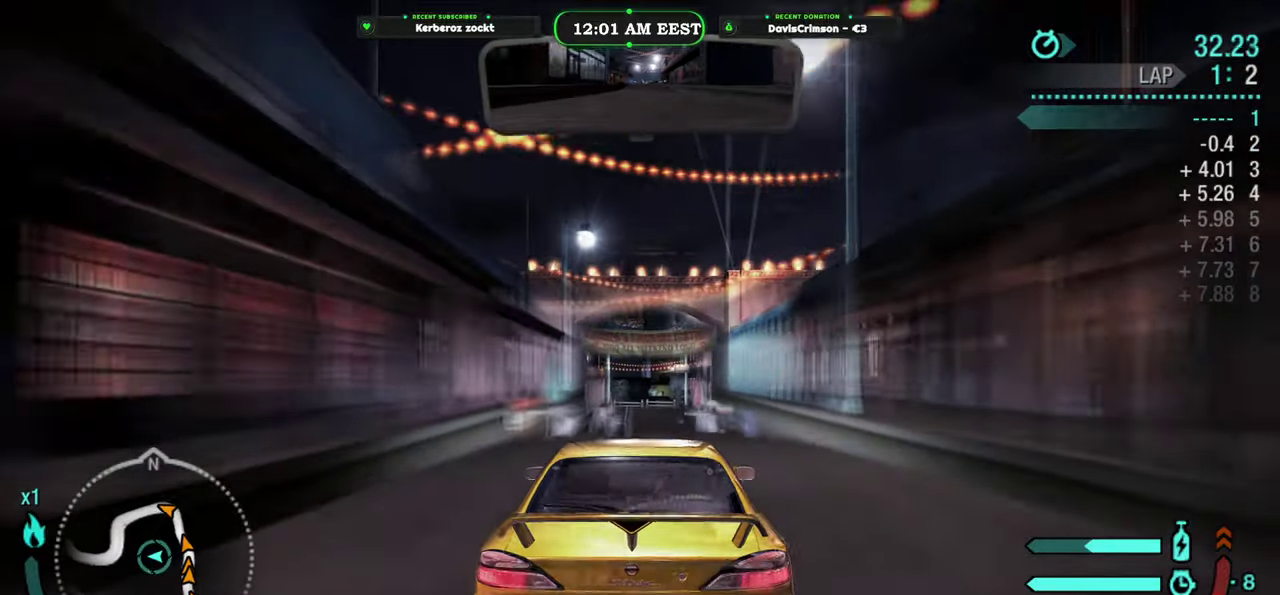
{"buttons": ["R2"], "left_stick": "center", "right_stick": "center", "events": [[33, "B", "down"], [133, "B", "up"]]}
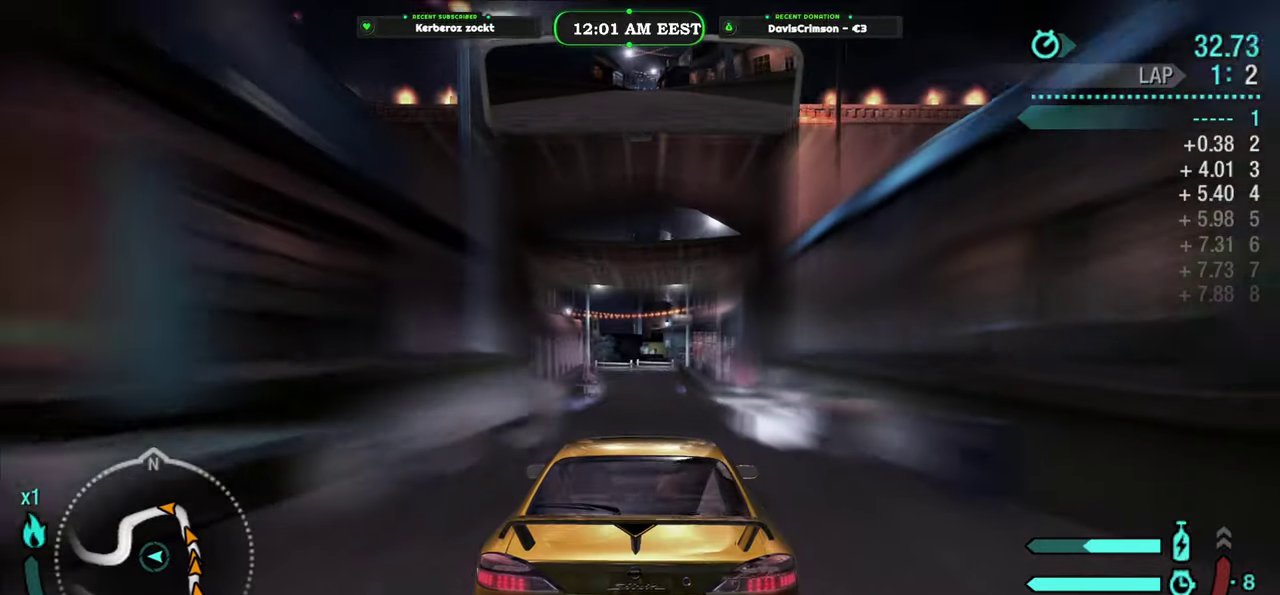
{"buttons": ["R2"], "left_stick": "center", "right_stick": "center", "events": [[166, "left_stick", "up-left"], [250, "left_stick", "center"]]}
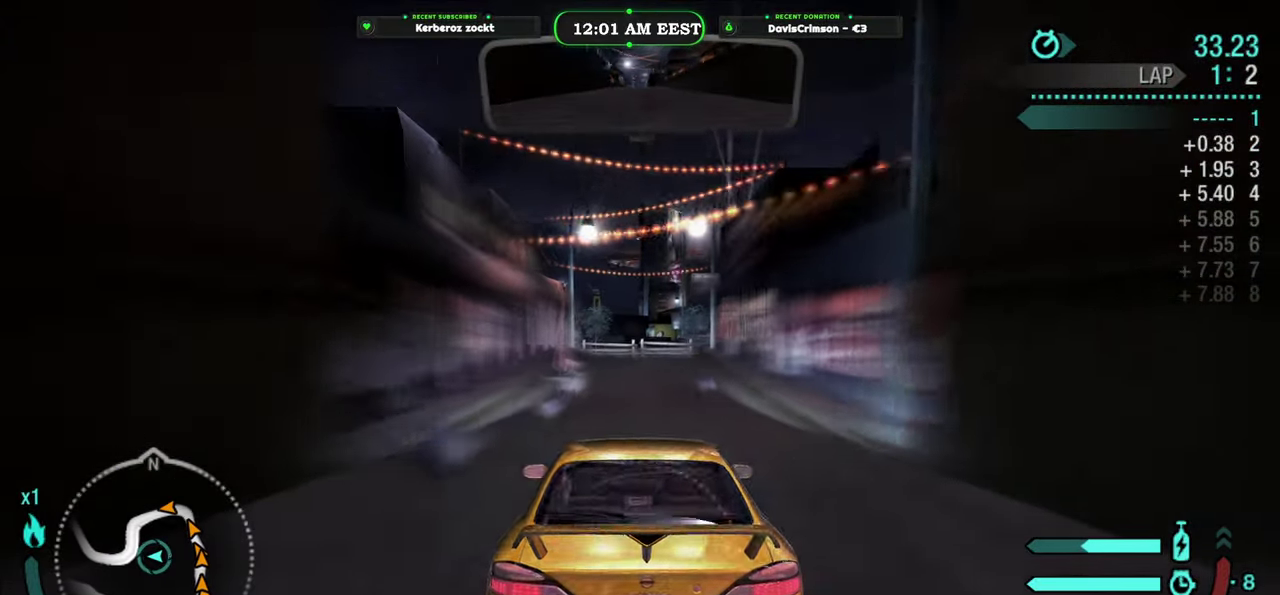
{"buttons": ["R2"], "left_stick": "center", "right_stick": "center", "events": []}
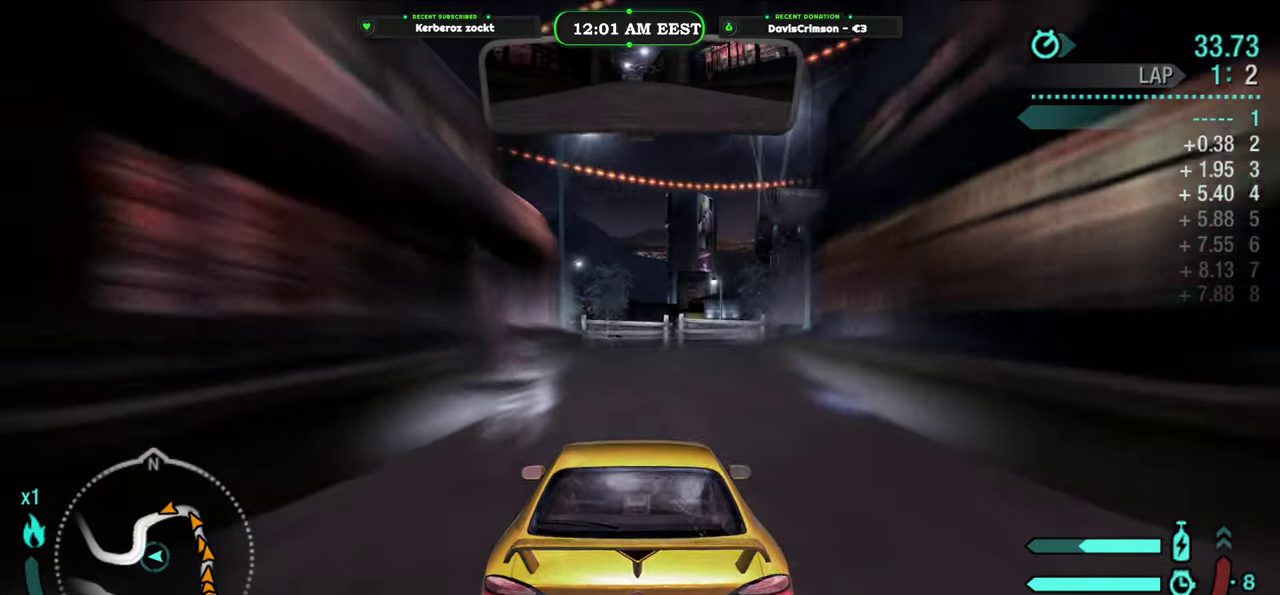
{"buttons": ["R2"], "left_stick": "center", "right_stick": "center", "events": []}
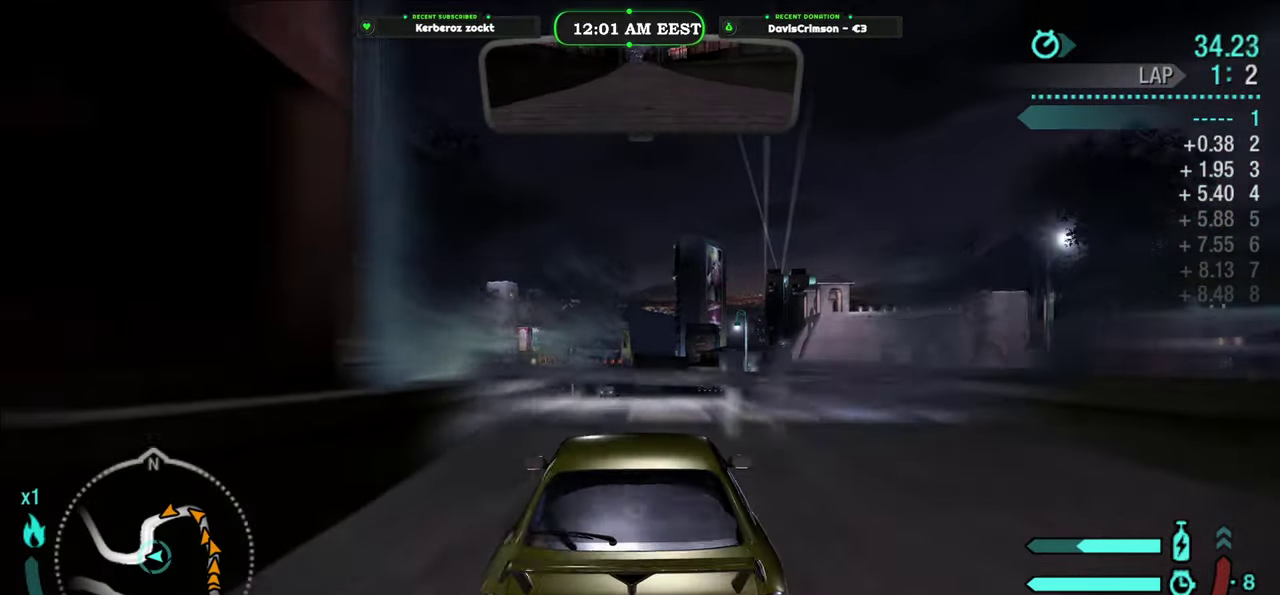
{"buttons": ["R2"], "left_stick": "center", "right_stick": "center", "events": []}
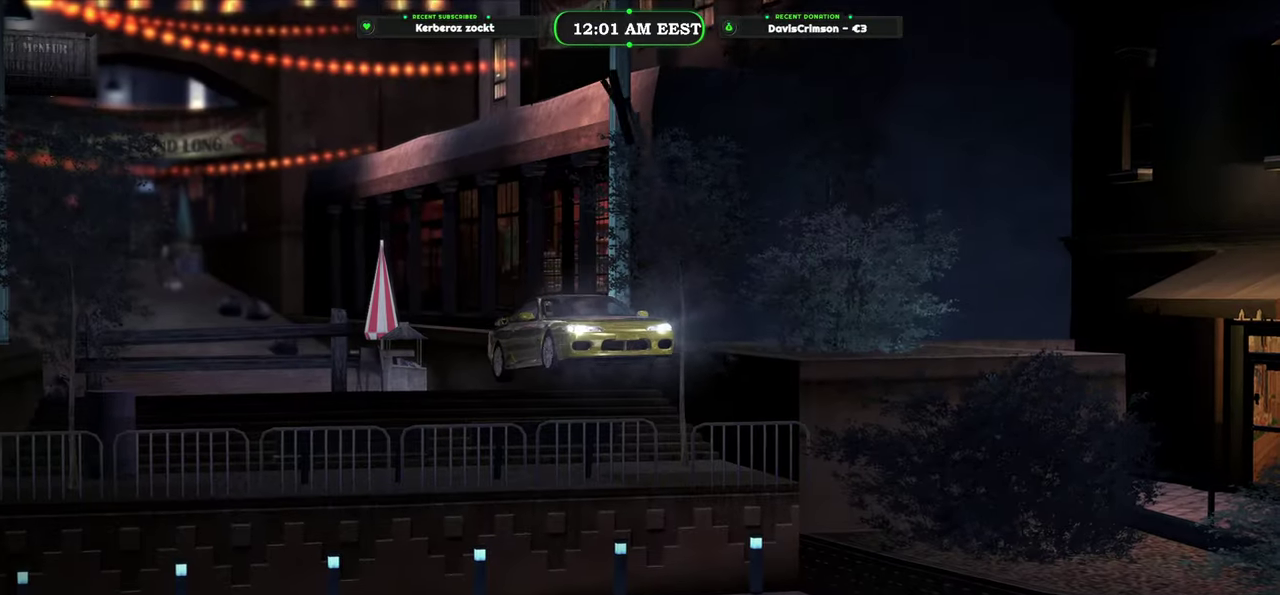
{"buttons": ["R2"], "left_stick": "center", "right_stick": "center", "events": []}
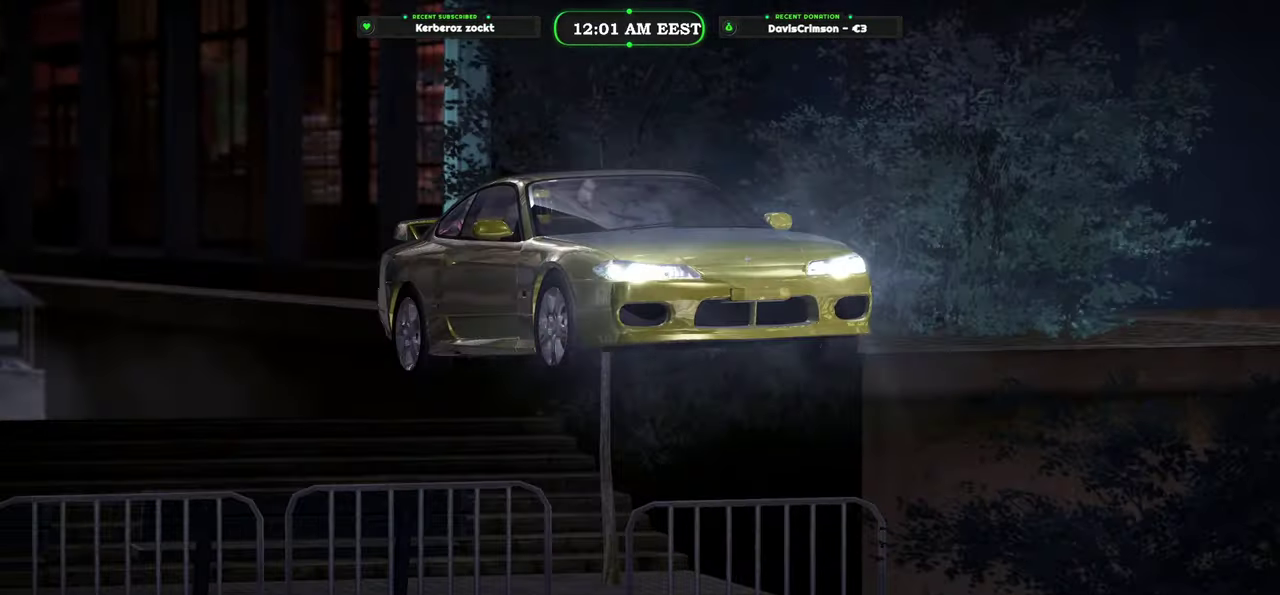
{"buttons": ["R2"], "left_stick": "center", "right_stick": "center", "events": []}